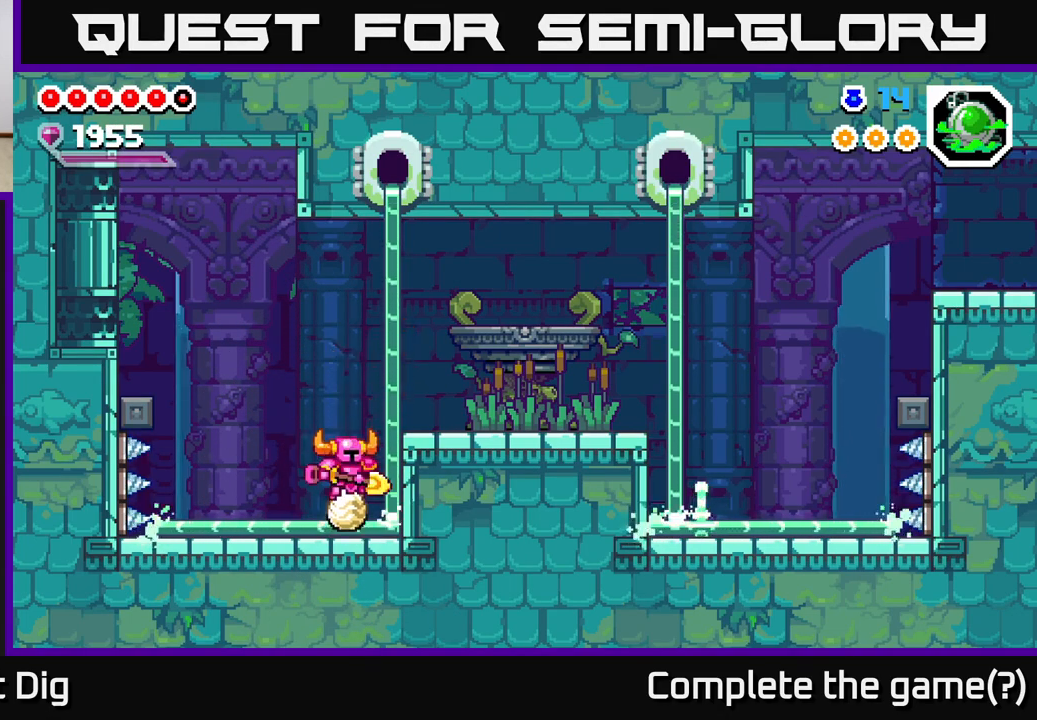
Gameplay with a controller (Xbox layout); each line is a JSON object with the inputs held at the frame after it. "events" lists button and stick changes between this image and that frame as [ms after this image, input, new state], when the widget could be followed in between. Not read: left_stick.
{"buttons": ["DPAD_RIGHT"], "right_stick": "center", "events": [[33, "DPAD_RIGHT", "down"], [133, "A", "down"], [300, "A", "up"]]}
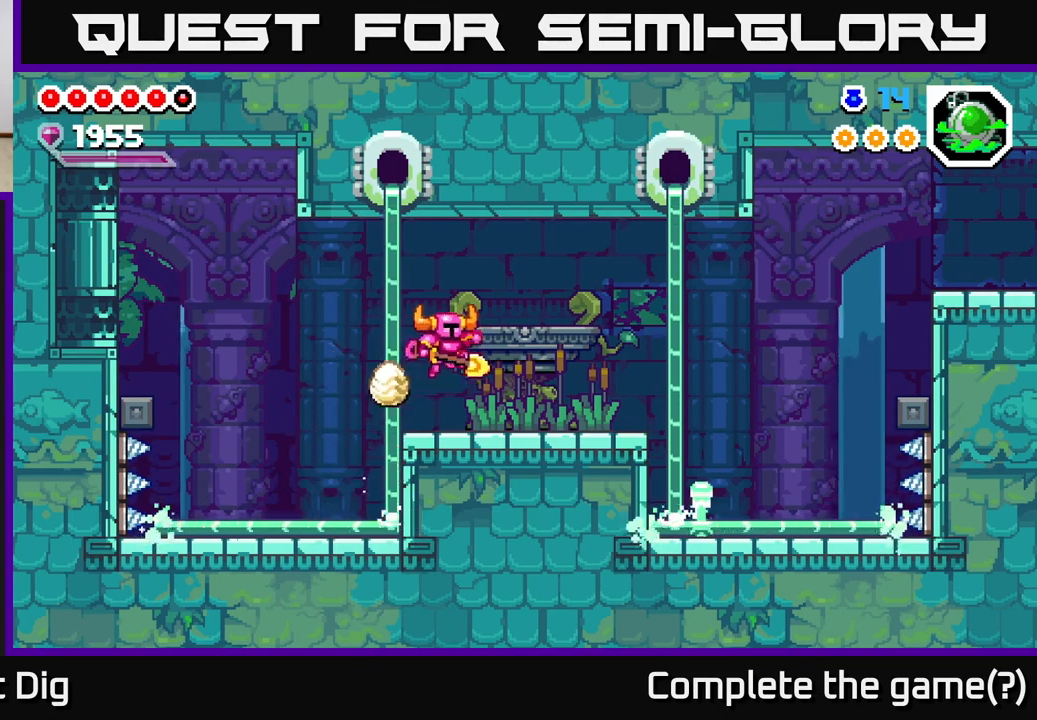
{"buttons": ["DPAD_RIGHT"], "right_stick": "center", "events": []}
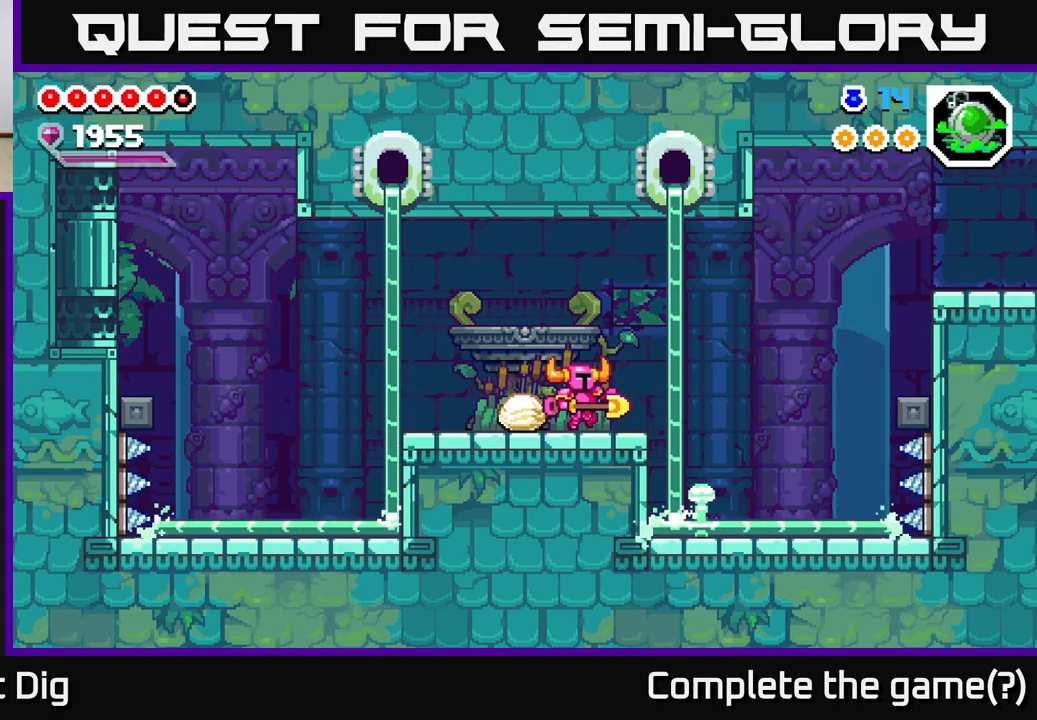
{"buttons": ["DPAD_RIGHT"], "right_stick": "center", "events": []}
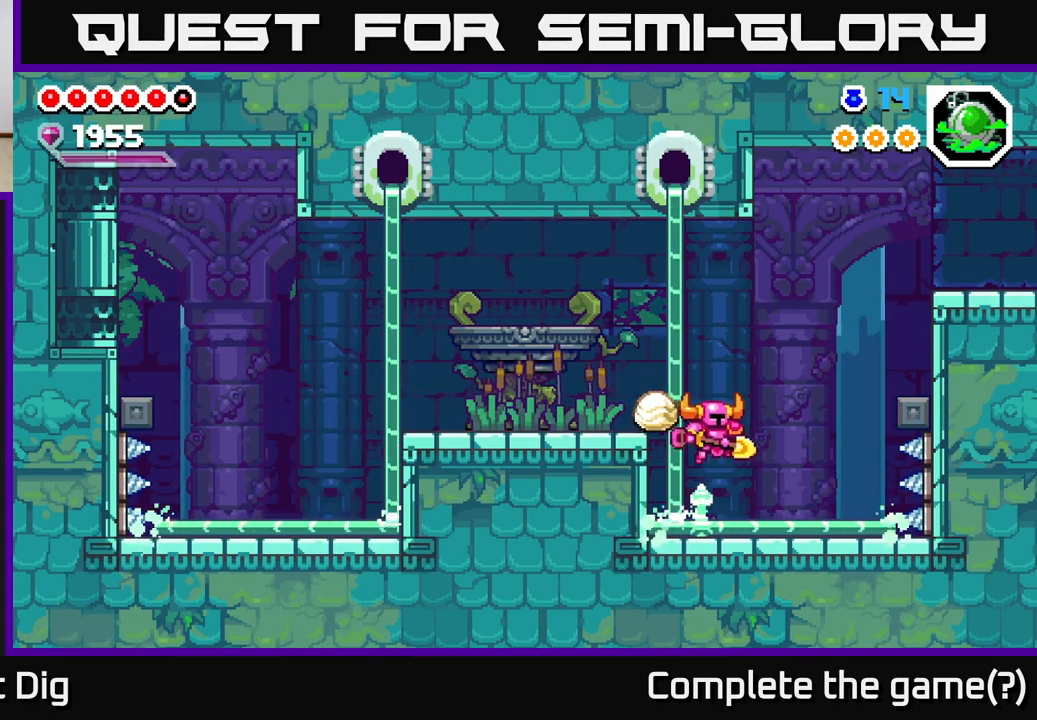
{"buttons": ["A", "DPAD_RIGHT"], "right_stick": "center", "events": [[267, "A", "down"]]}
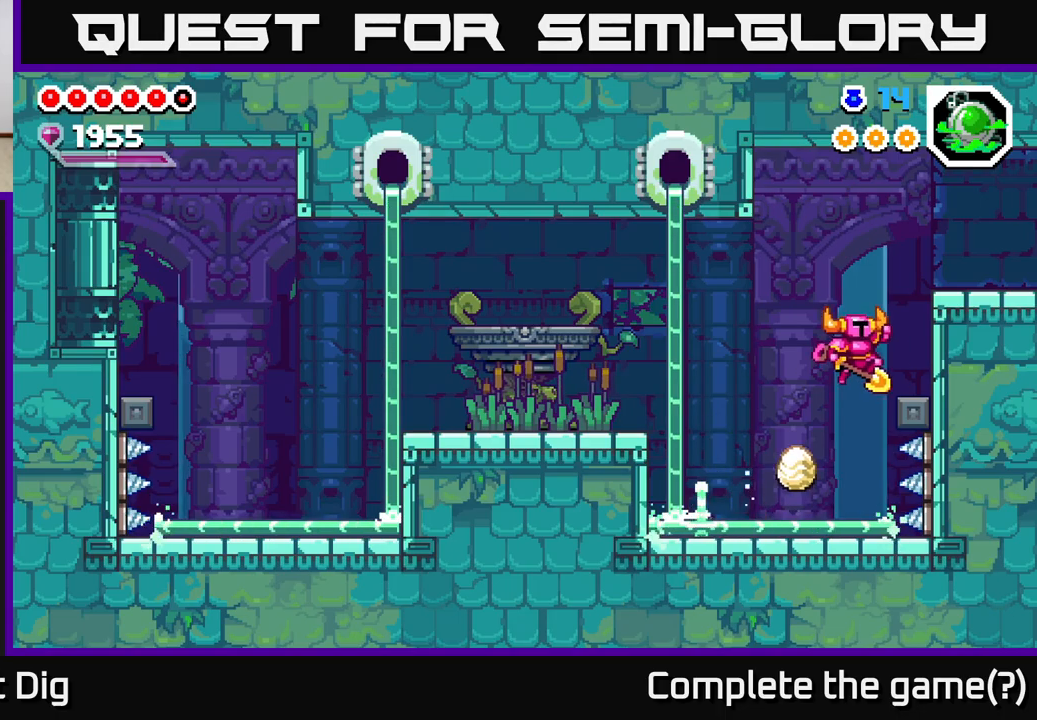
{"buttons": ["DPAD_RIGHT"], "right_stick": "center", "events": [[150, "A", "up"], [267, "A", "down"], [500, "A", "up"]]}
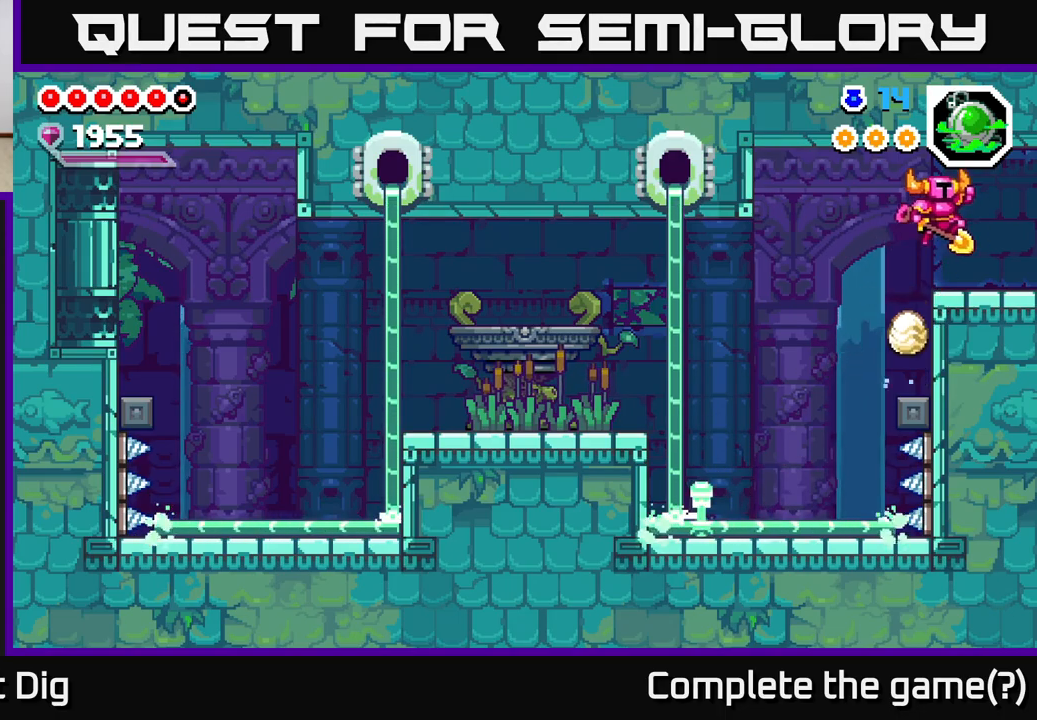
{"buttons": [], "right_stick": "center", "events": [[450, "DPAD_RIGHT", "up"]]}
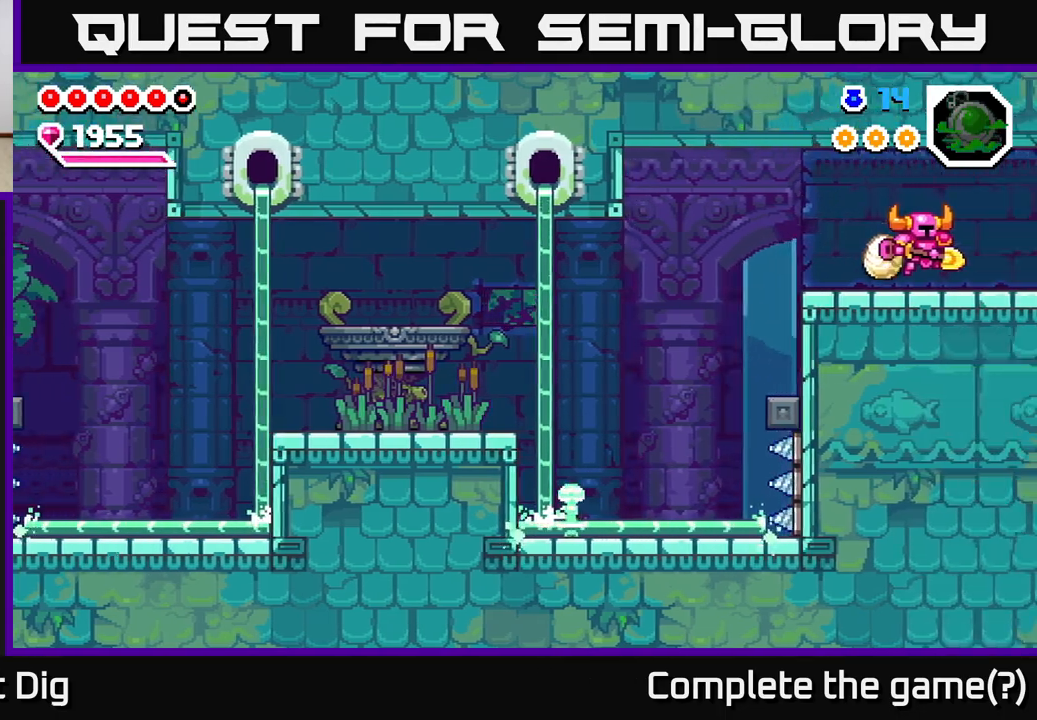
{"buttons": ["DPAD_RIGHT"], "right_stick": "center", "events": [[217, "DPAD_RIGHT", "down"], [350, "DPAD_RIGHT", "up"], [483, "DPAD_RIGHT", "down"]]}
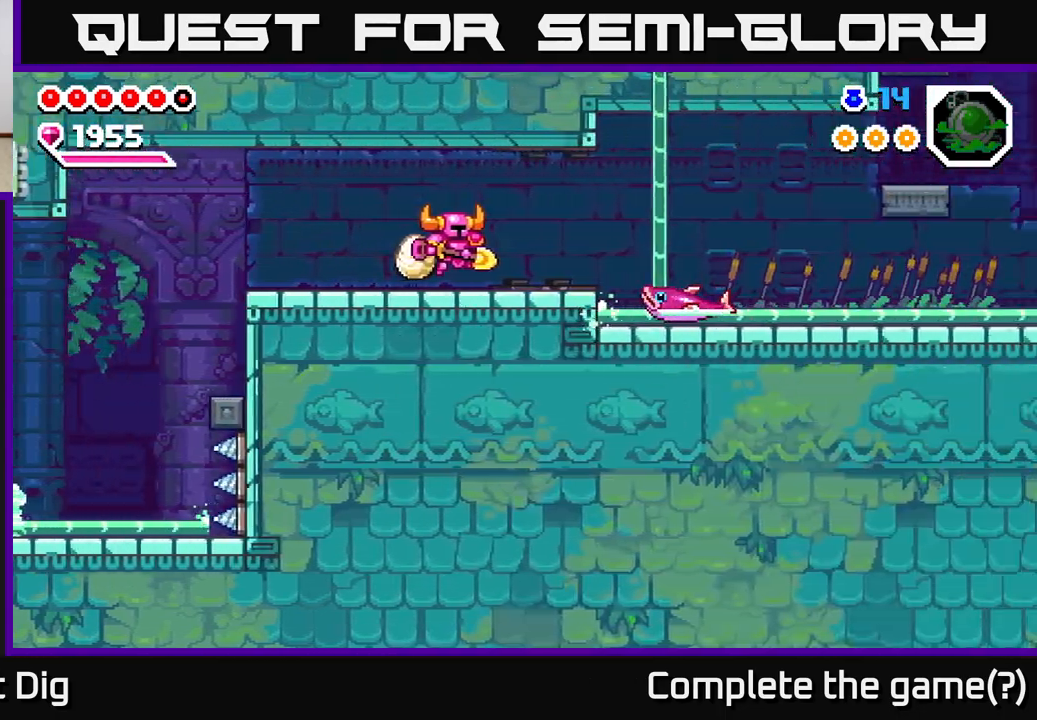
{"buttons": ["DPAD_RIGHT"], "right_stick": "center", "events": [[283, "DPAD_RIGHT", "up"], [467, "DPAD_RIGHT", "down"]]}
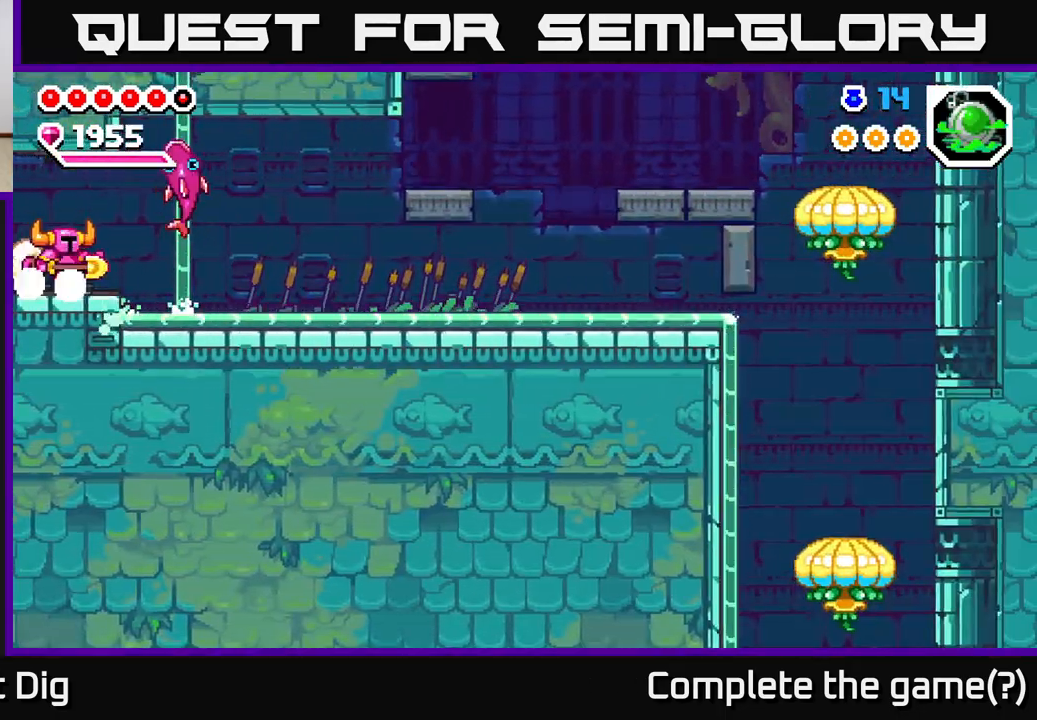
{"buttons": ["DPAD_RIGHT"], "right_stick": "center", "events": []}
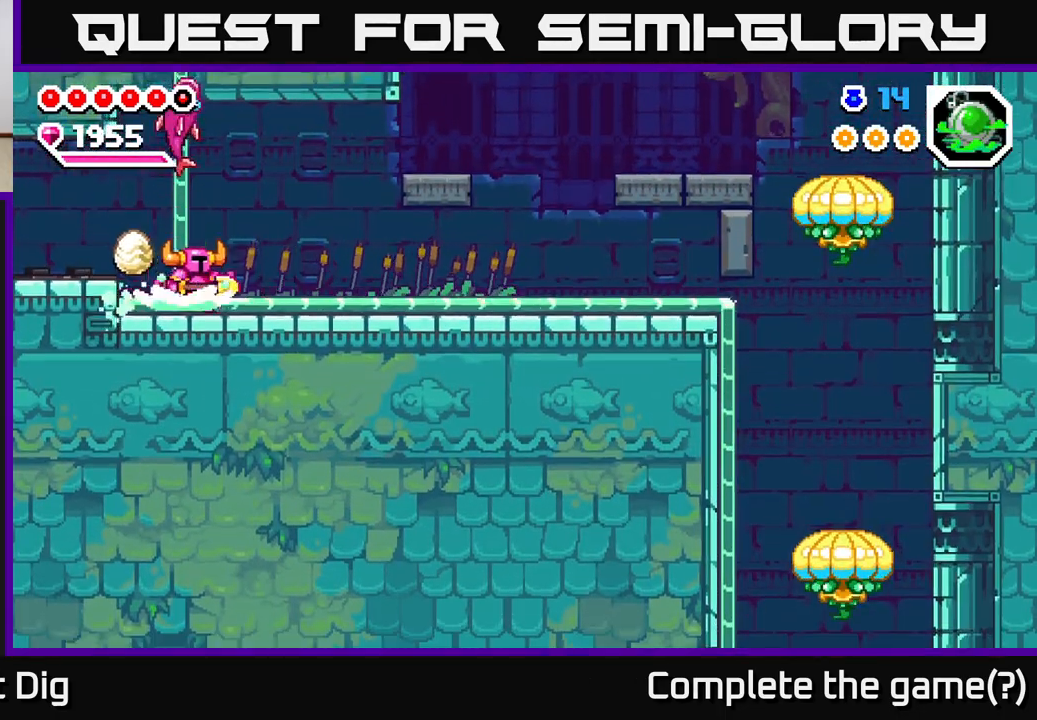
{"buttons": ["DPAD_RIGHT"], "right_stick": "center", "events": []}
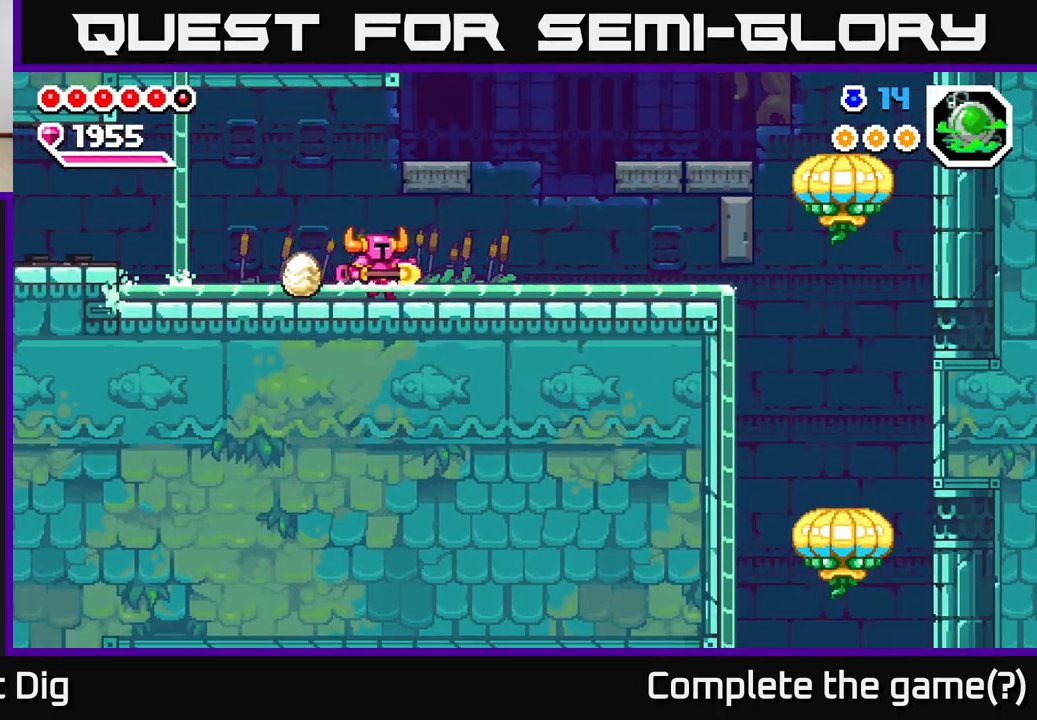
{"buttons": ["A", "DPAD_RIGHT"], "right_stick": "center", "events": [[483, "A", "down"]]}
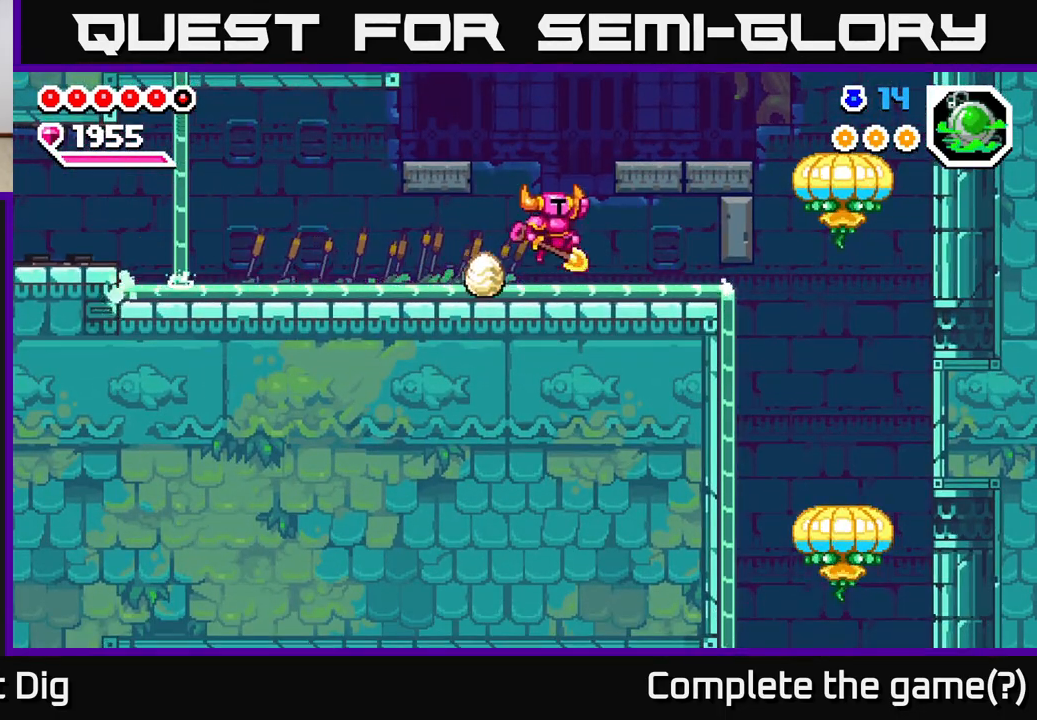
{"buttons": ["DPAD_RIGHT"], "right_stick": "center", "events": [[267, "A", "up"]]}
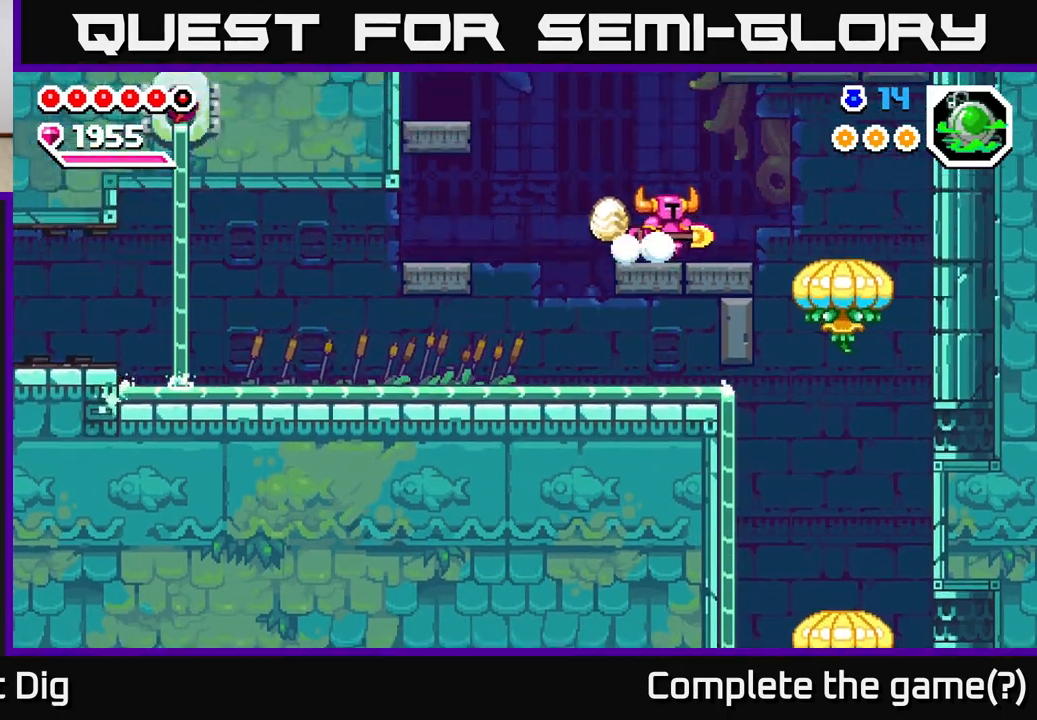
{"buttons": ["DPAD_DOWN", "DPAD_RIGHT"], "right_stick": "center", "events": [[300, "A", "down"], [400, "DPAD_DOWN", "down"], [433, "A", "up"]]}
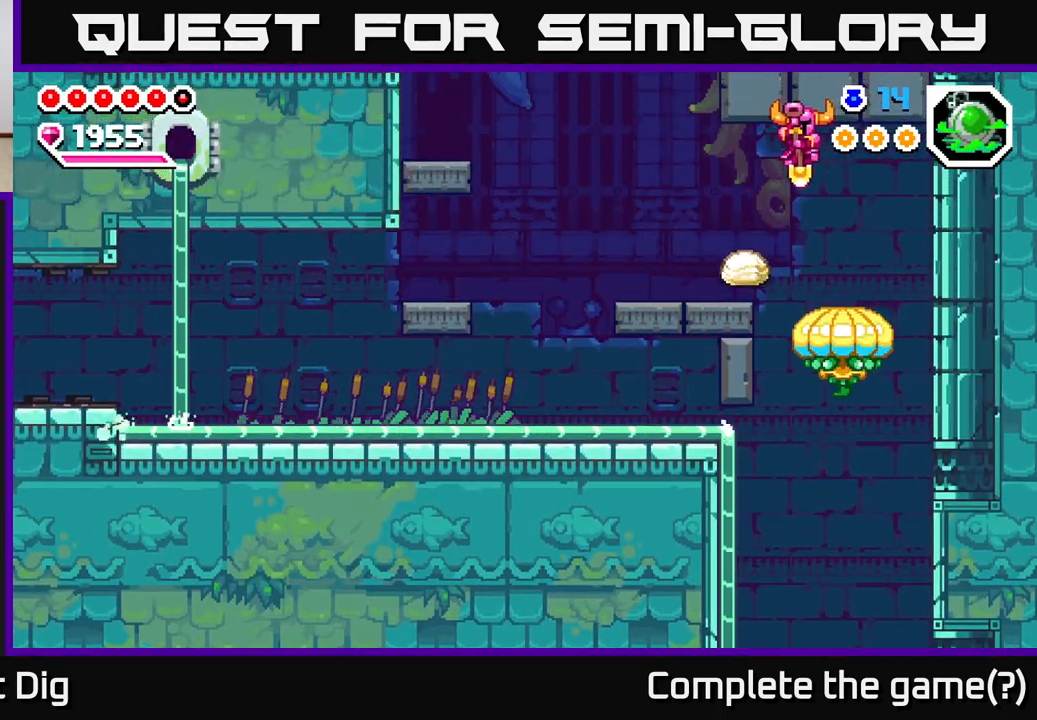
{"buttons": ["DPAD_DOWN"], "right_stick": "center", "events": [[150, "DPAD_RIGHT", "up"], [350, "DPAD_RIGHT", "down"], [367, "DPAD_DOWN", "up"], [433, "DPAD_DOWN", "down"], [467, "DPAD_RIGHT", "up"]]}
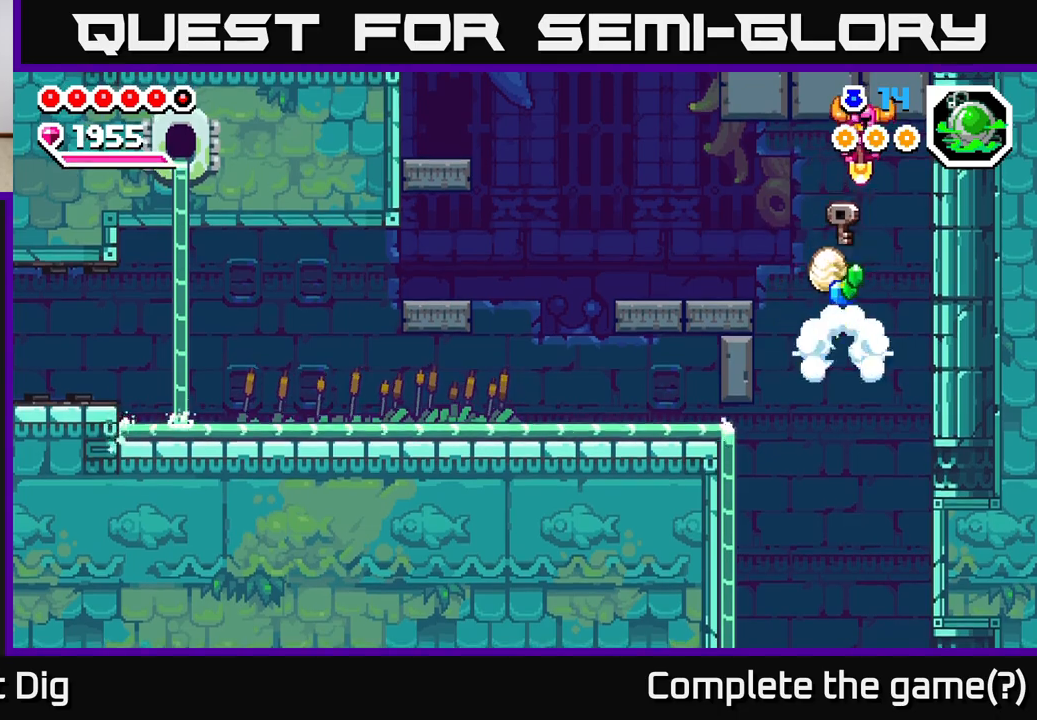
{"buttons": ["DPAD_DOWN", "DPAD_LEFT"], "right_stick": "center", "events": [[483, "DPAD_LEFT", "down"]]}
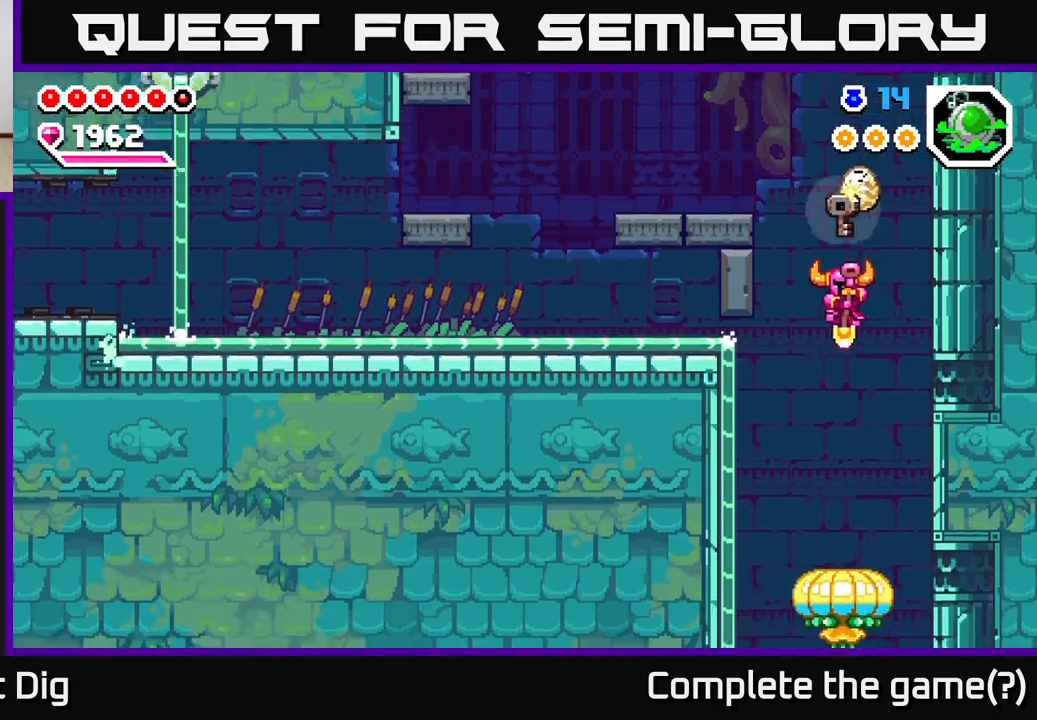
{"buttons": [], "right_stick": "center", "events": [[100, "DPAD_LEFT", "up"], [433, "DPAD_DOWN", "up"]]}
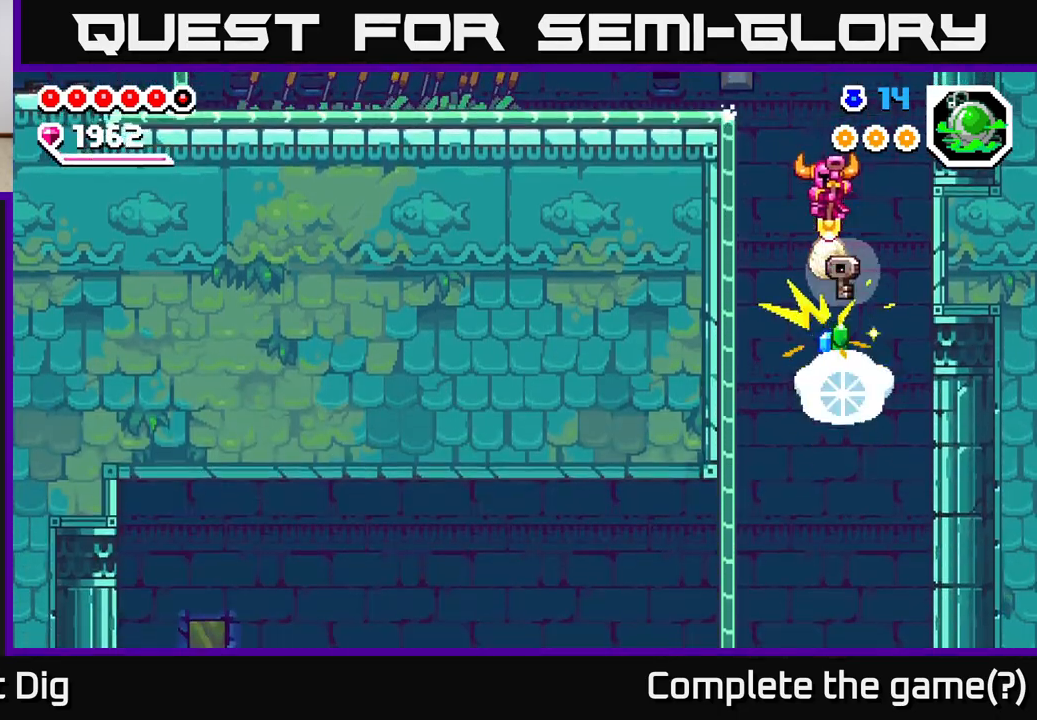
{"buttons": ["DPAD_DOWN"], "right_stick": "center", "events": [[433, "DPAD_DOWN", "down"]]}
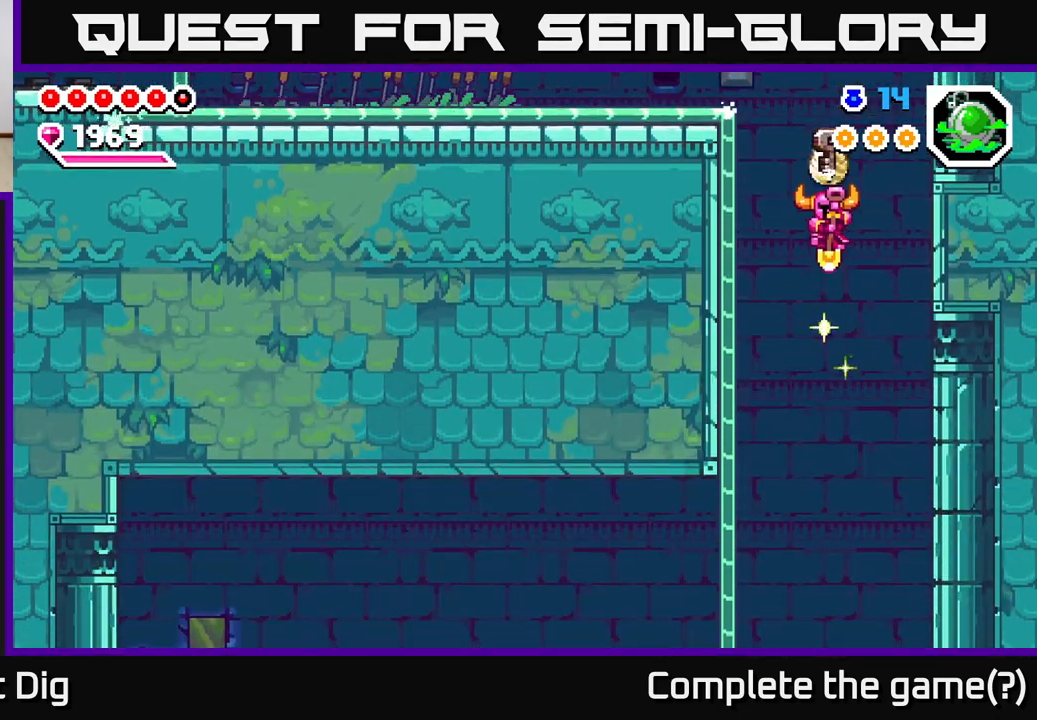
{"buttons": ["DPAD_DOWN"], "right_stick": "center", "events": []}
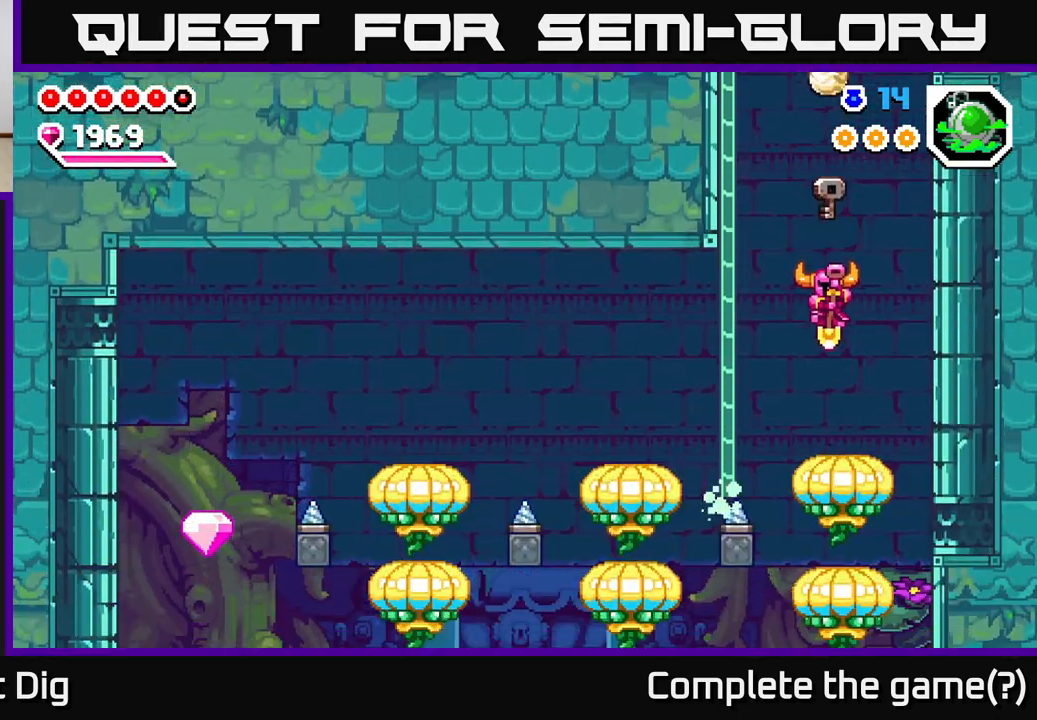
{"buttons": ["DPAD_DOWN"], "right_stick": "center", "events": []}
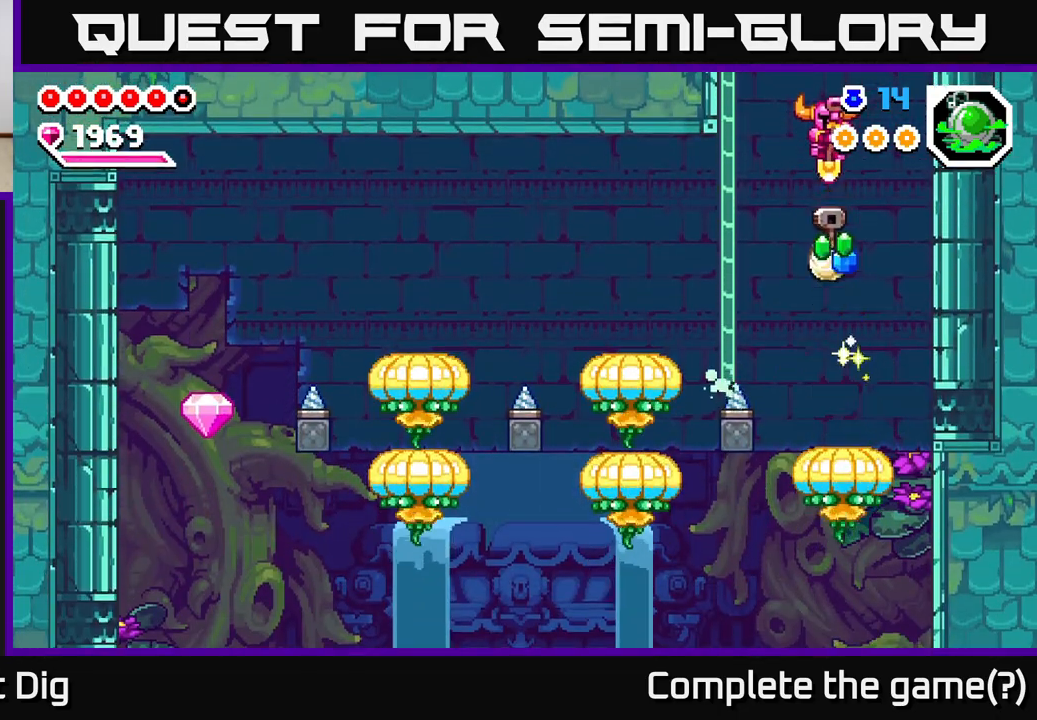
{"buttons": ["DPAD_DOWN"], "right_stick": "center", "events": []}
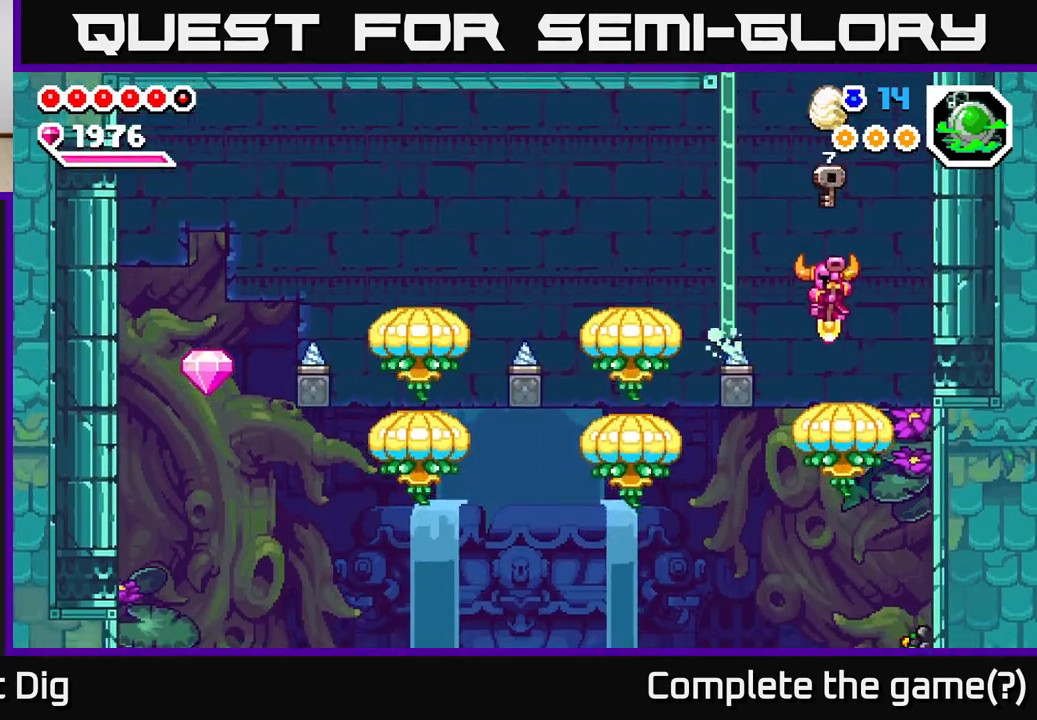
{"buttons": ["A", "DPAD_LEFT"], "right_stick": "center", "events": [[67, "A", "down"], [83, "DPAD_LEFT", "down"], [450, "DPAD_DOWN", "up"]]}
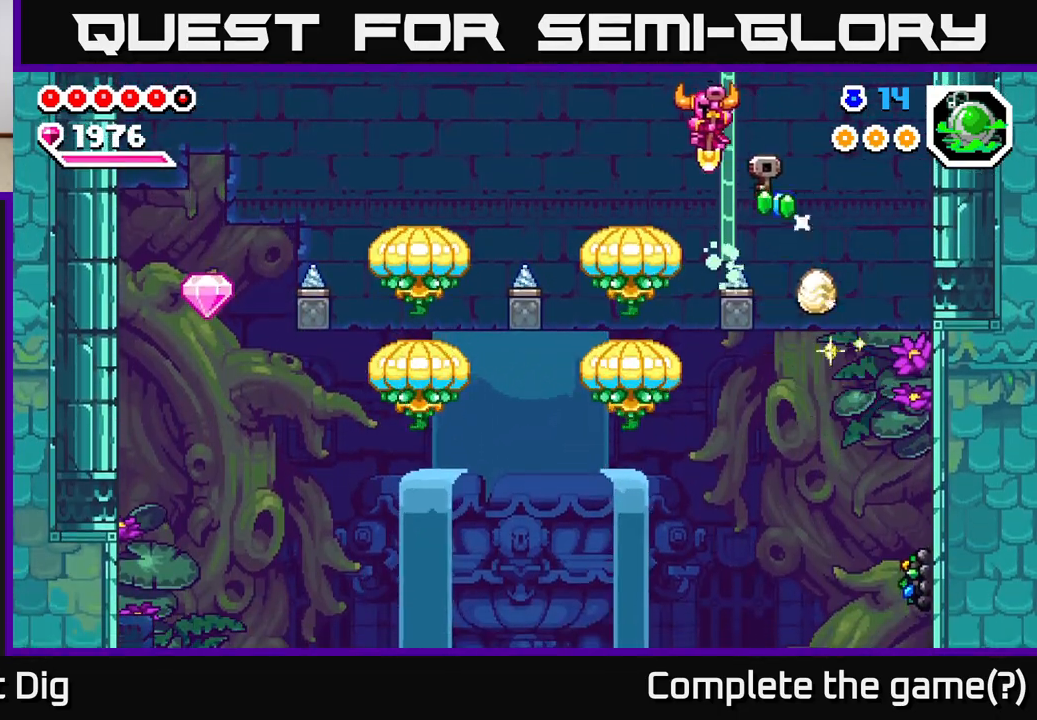
{"buttons": ["DPAD_DOWN"], "right_stick": "center", "events": [[250, "DPAD_DOWN", "down"], [300, "DPAD_LEFT", "up"], [433, "A", "up"]]}
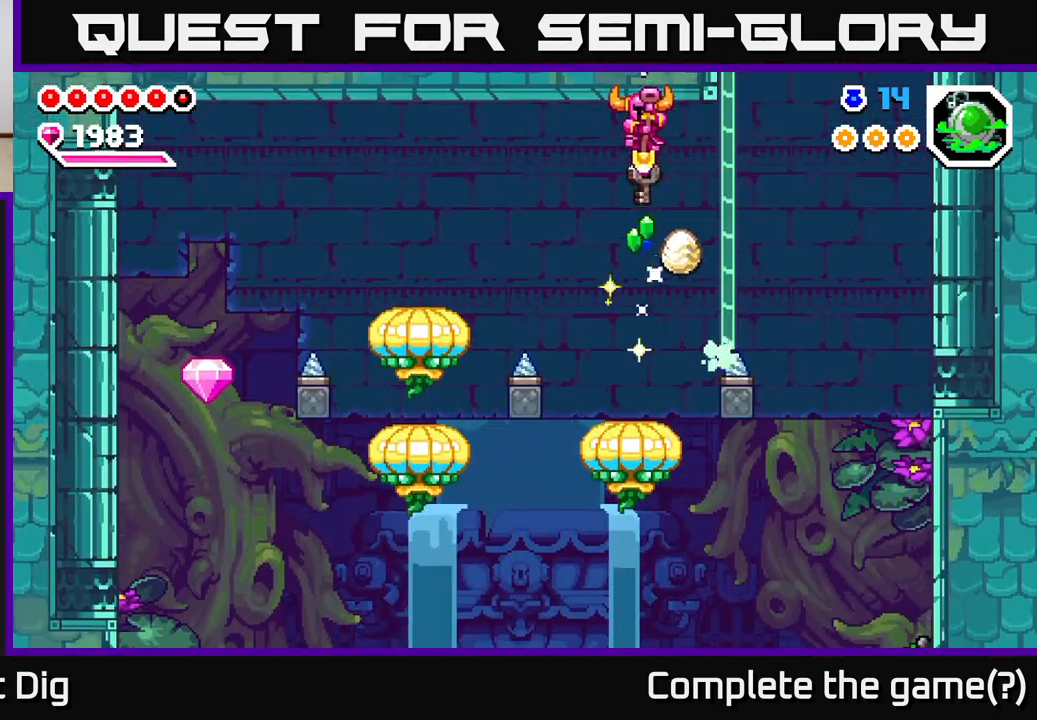
{"buttons": ["A", "DPAD_DOWN", "DPAD_LEFT"], "right_stick": "center", "events": [[500, "A", "down"], [500, "DPAD_LEFT", "down"]]}
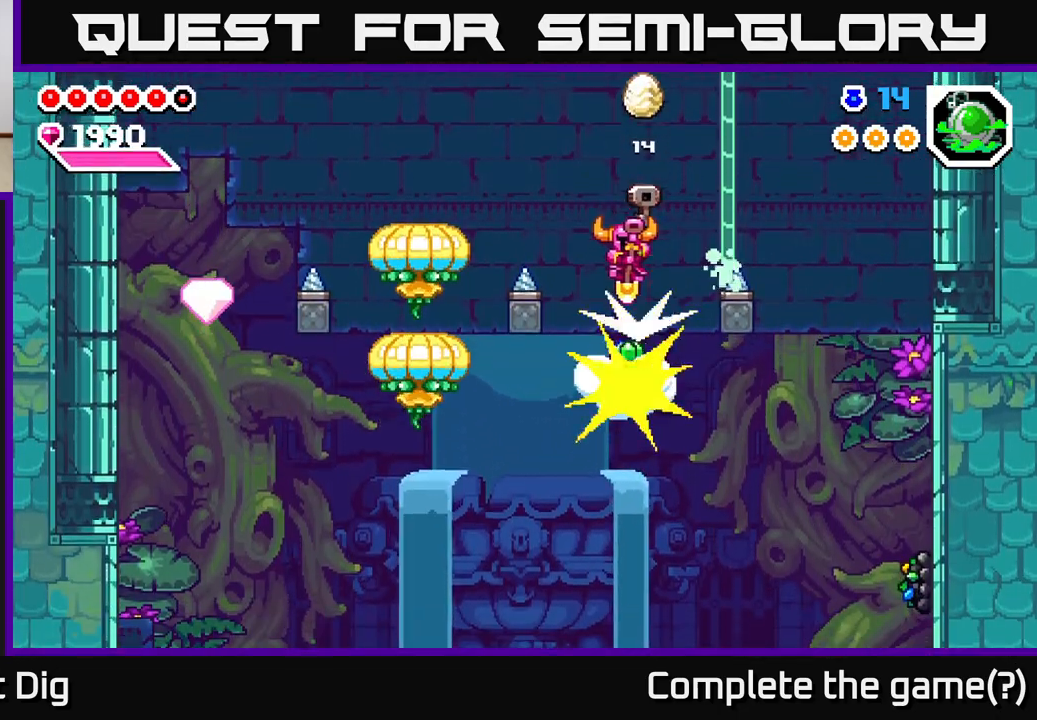
{"buttons": ["A", "DPAD_LEFT"], "right_stick": "center", "events": [[333, "DPAD_DOWN", "up"]]}
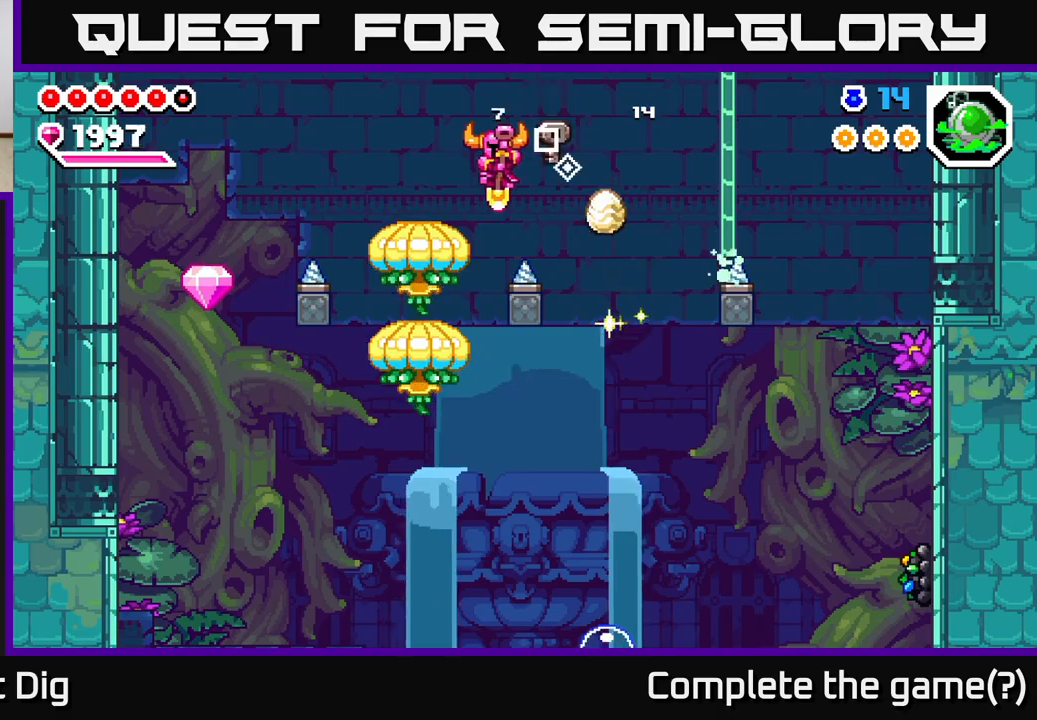
{"buttons": ["DPAD_DOWN"], "right_stick": "center", "events": [[117, "DPAD_DOWN", "down"], [317, "DPAD_LEFT", "up"], [333, "A", "up"]]}
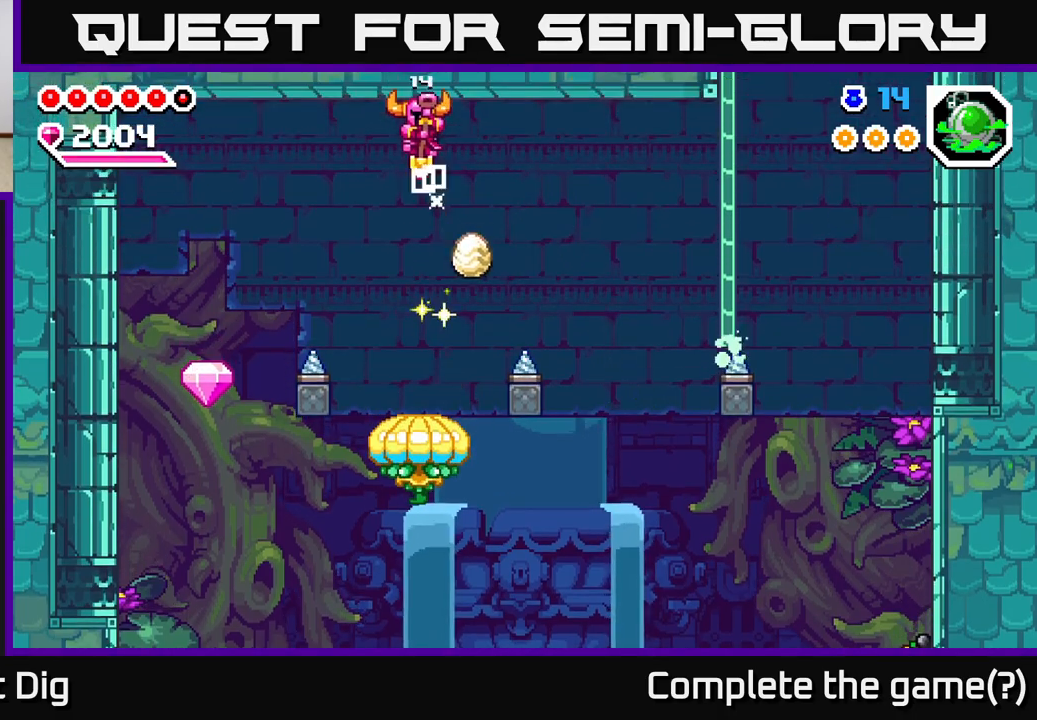
{"buttons": ["A", "DPAD_DOWN", "DPAD_LEFT"], "right_stick": "center", "events": [[400, "A", "down"], [500, "DPAD_LEFT", "down"]]}
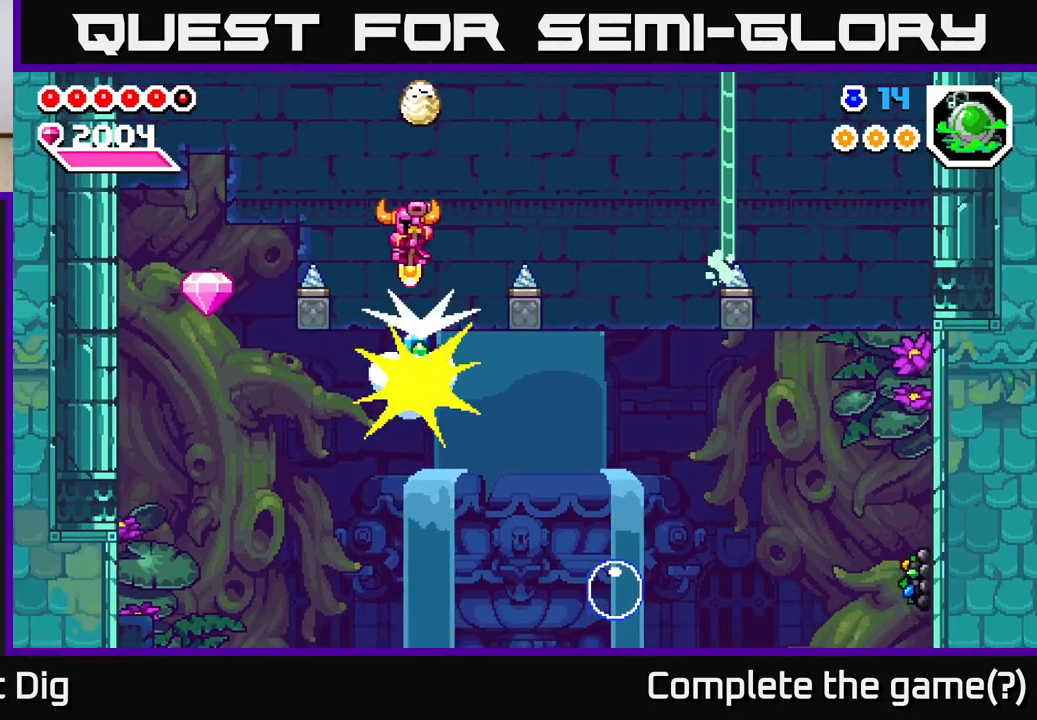
{"buttons": ["A", "DPAD_DOWN", "DPAD_LEFT"], "right_stick": "center", "events": []}
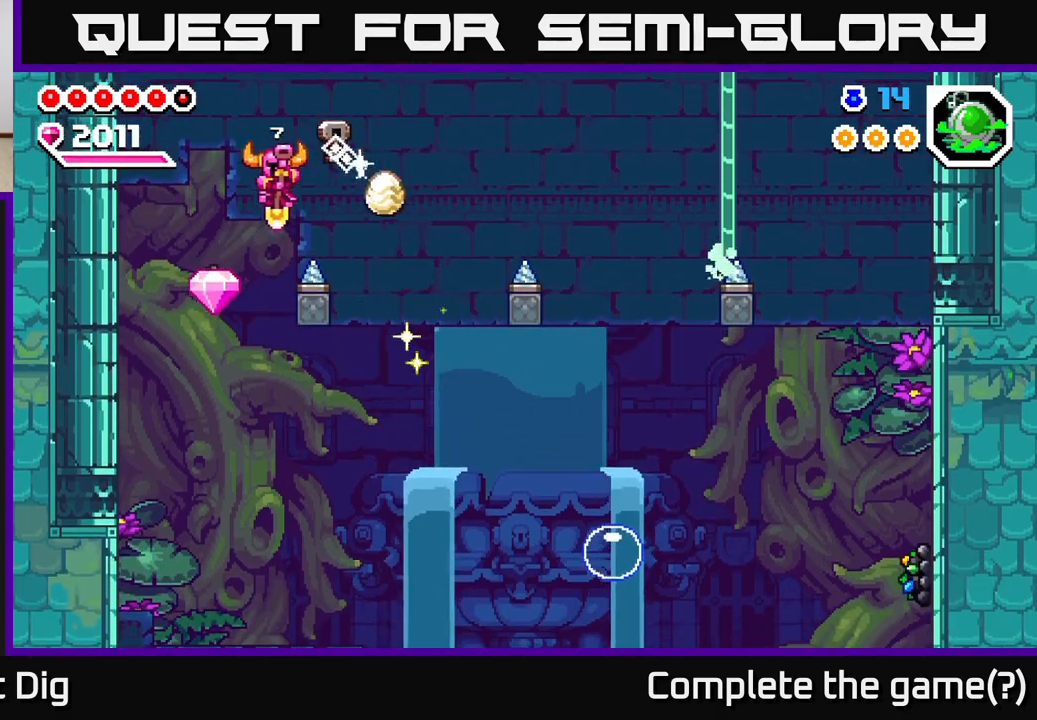
{"buttons": ["A", "DPAD_RIGHT"], "right_stick": "center", "events": [[317, "DPAD_LEFT", "up"], [367, "DPAD_RIGHT", "down"], [383, "DPAD_DOWN", "up"]]}
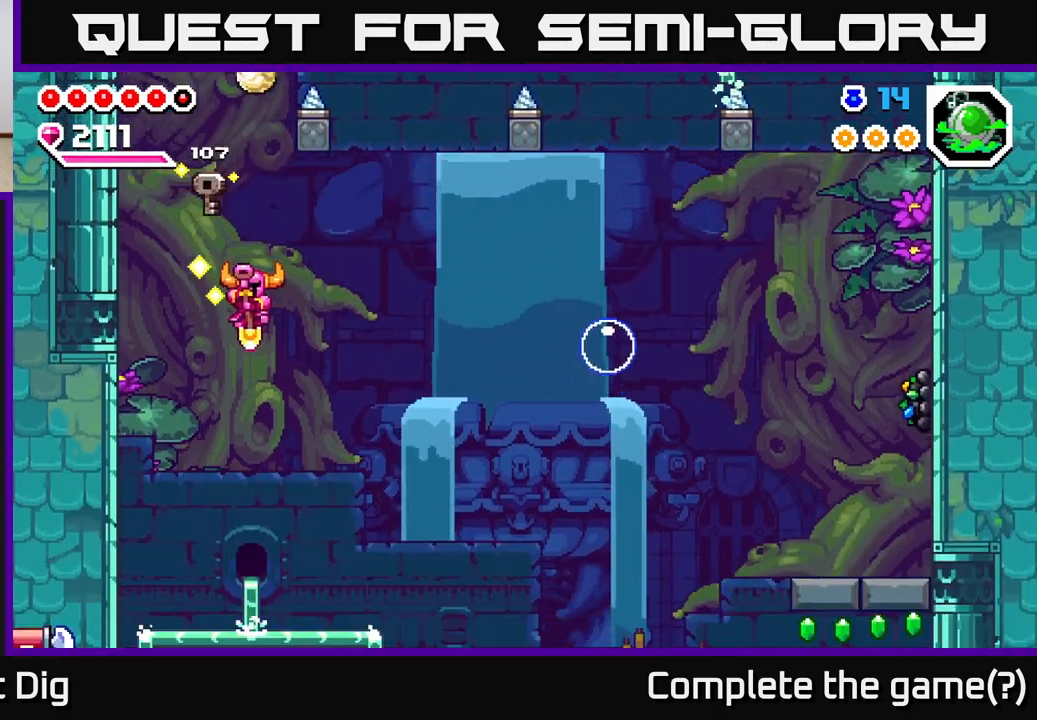
{"buttons": ["DPAD_DOWN", "DPAD_RIGHT"], "right_stick": "center", "events": [[50, "DPAD_DOWN", "down"], [167, "DPAD_RIGHT", "up"], [283, "DPAD_DOWN", "up"], [283, "DPAD_LEFT", "down"], [317, "DPAD_DOWN", "down"], [333, "DPAD_LEFT", "up"], [350, "A", "up"], [367, "DPAD_RIGHT", "down"], [400, "DPAD_DOWN", "up"], [433, "DPAD_DOWN", "down"]]}
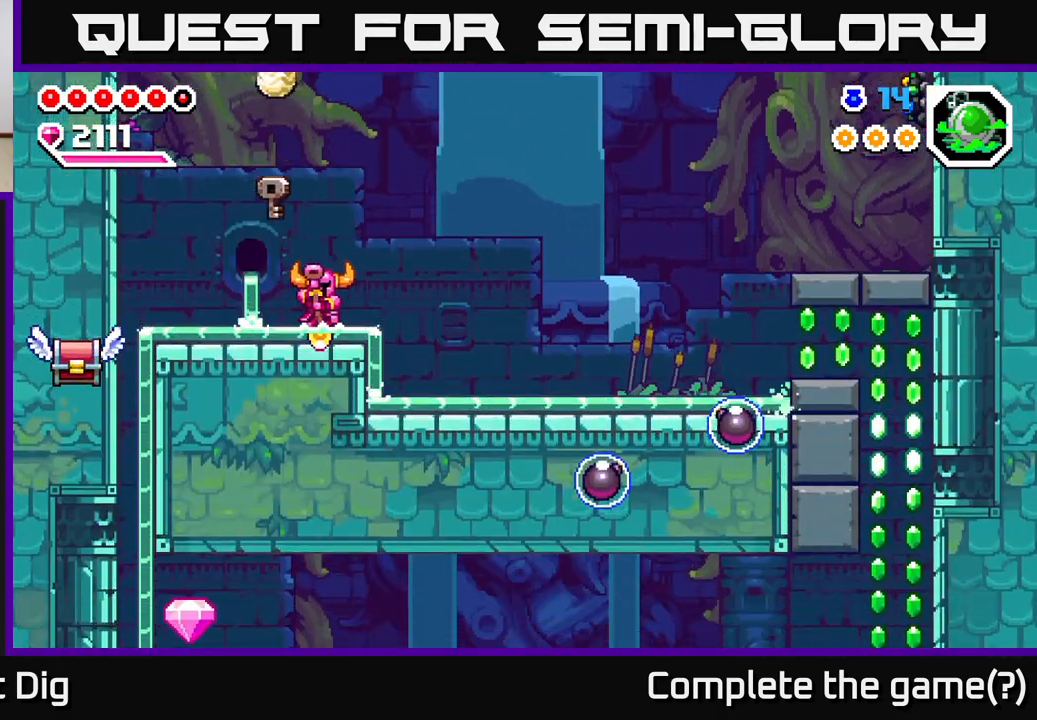
{"buttons": ["DPAD_RIGHT"], "right_stick": "center", "events": [[17, "DPAD_DOWN", "up"], [100, "A", "down"], [233, "A", "up"]]}